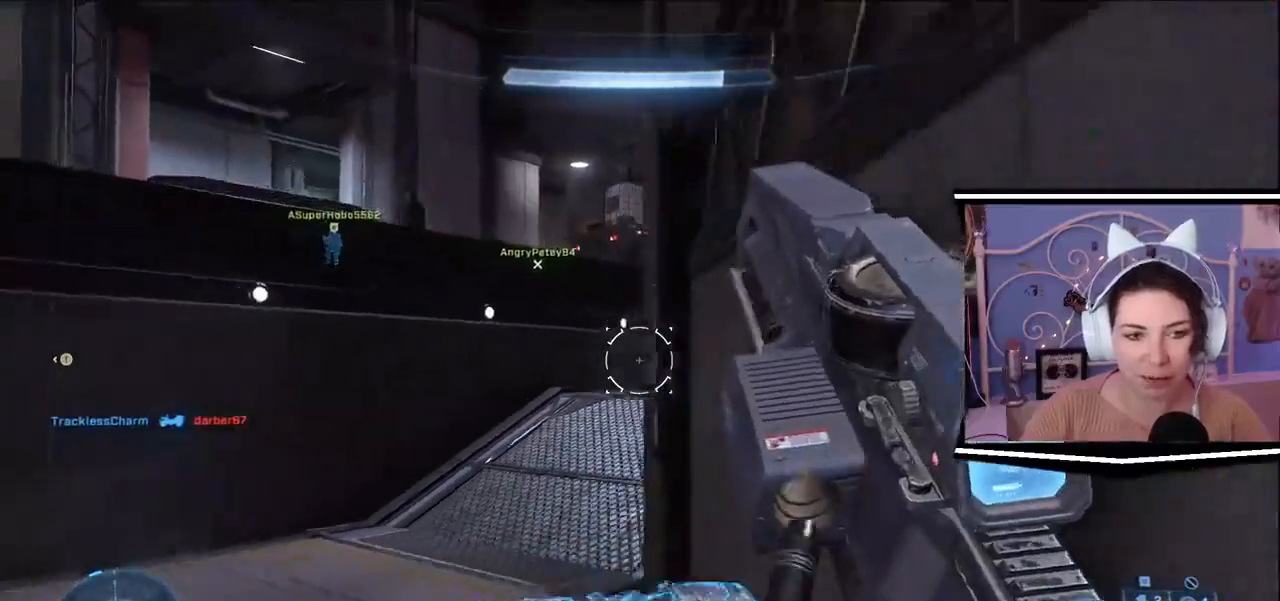
Gameplay with keyboard; each line is a JSON object with the keys held at the frame after it. "events" lists presses ("down") and releases ("up") of ".", "/", "0", "1", "2", "3", "4", "5", "6", "7", "8", "9", "a", "alt_l", "alt_r", "b", "backslash", "backspace", "c", "caps_lock", "comma", "ctrl_l", "ctrl_r", "d", "e", "equals", "escape", "f", "f1", "f10", "f11", "f12", "f2", "f3", "f4", "f5", "f6", "f7", "f8", "f9", "g", "h", "i", "j", "k", "l", "lbracket", "m", "minus", "n", "o", "p", "q", "quote", "r", "rbracket", "return", "s", "semicolon", "shift_l", "shift_r", "space", "t", "tab", "tilde", "u", "v", "w", "x", "y" and "z" between this image and that frame as [ms after this image, input, new state], when the widget could be followed in between. No other keys are recorded. Mouse input is not recorded.
{"keys": ["a", "w"]}
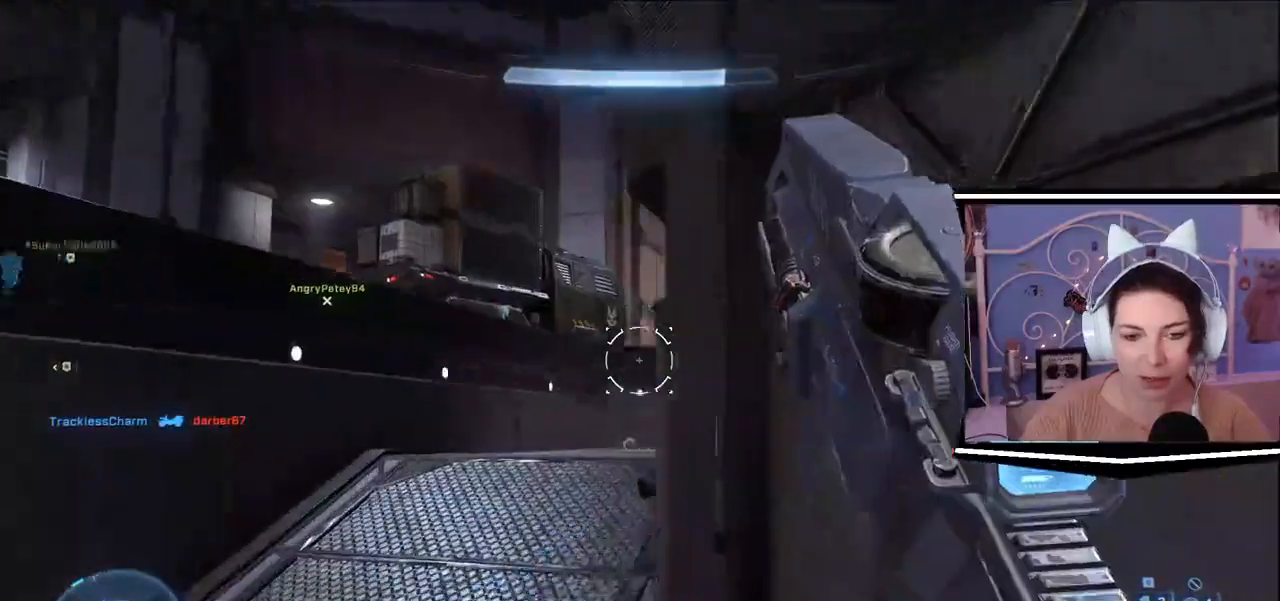
{"keys": [], "events": [[50, "a", "up"], [250, "w", "up"]]}
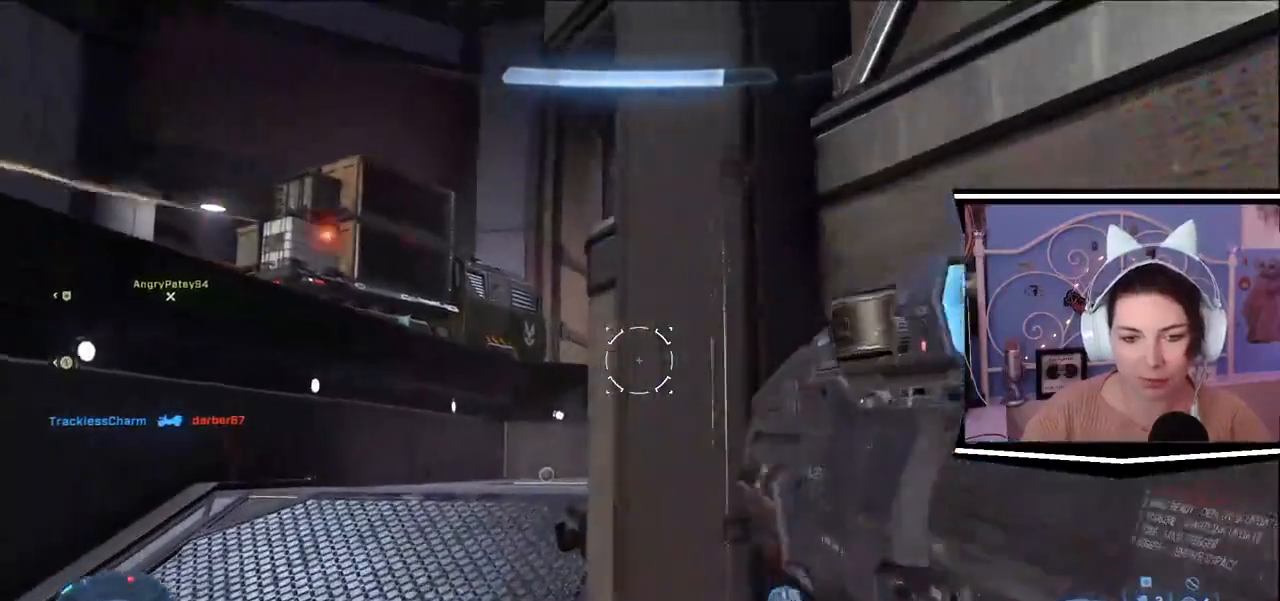
{"keys": [], "events": [[184, "w", "down"], [217, "w", "up"], [351, "a", "down"], [484, "a", "up"]]}
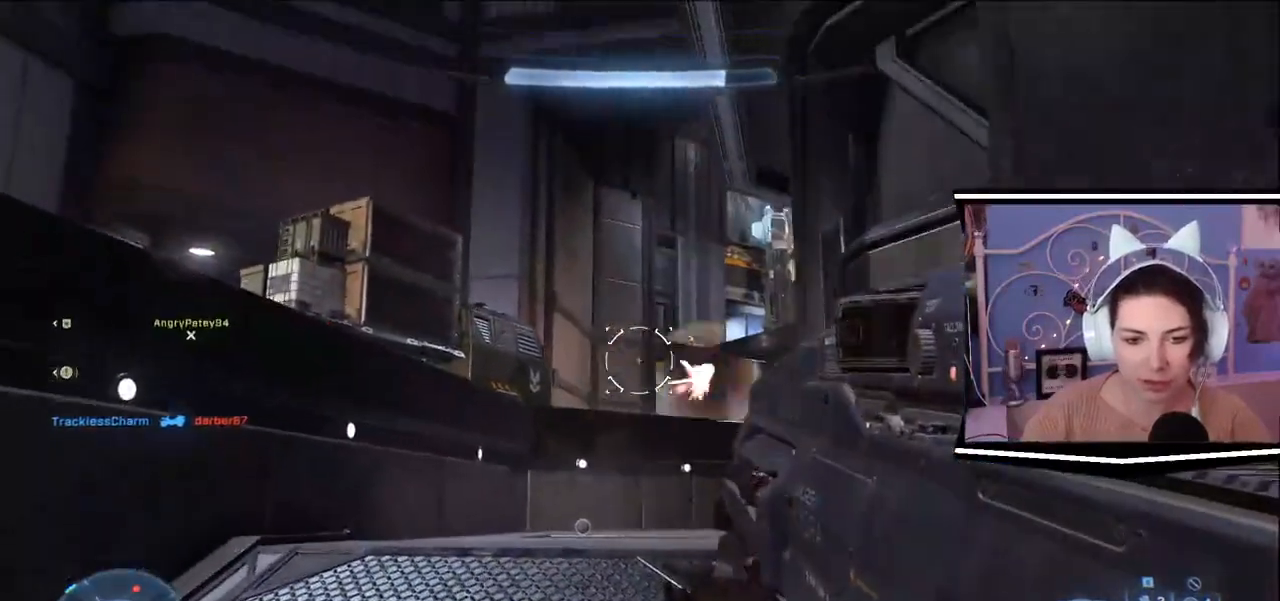
{"keys": [], "events": []}
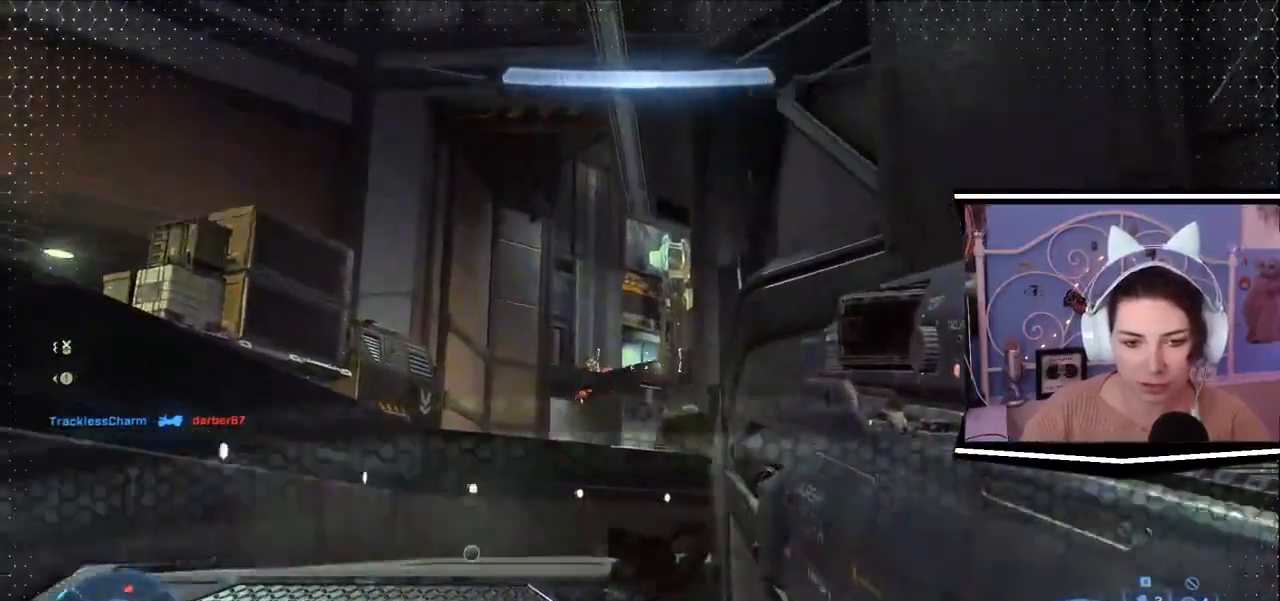
{"keys": [], "events": []}
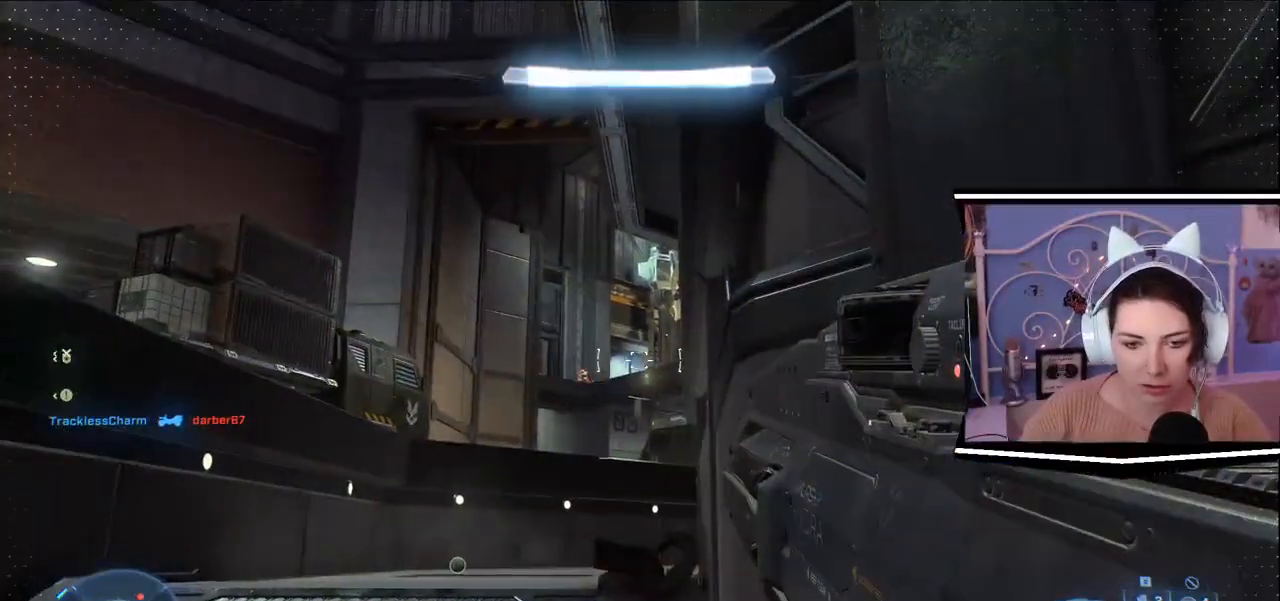
{"keys": [], "events": []}
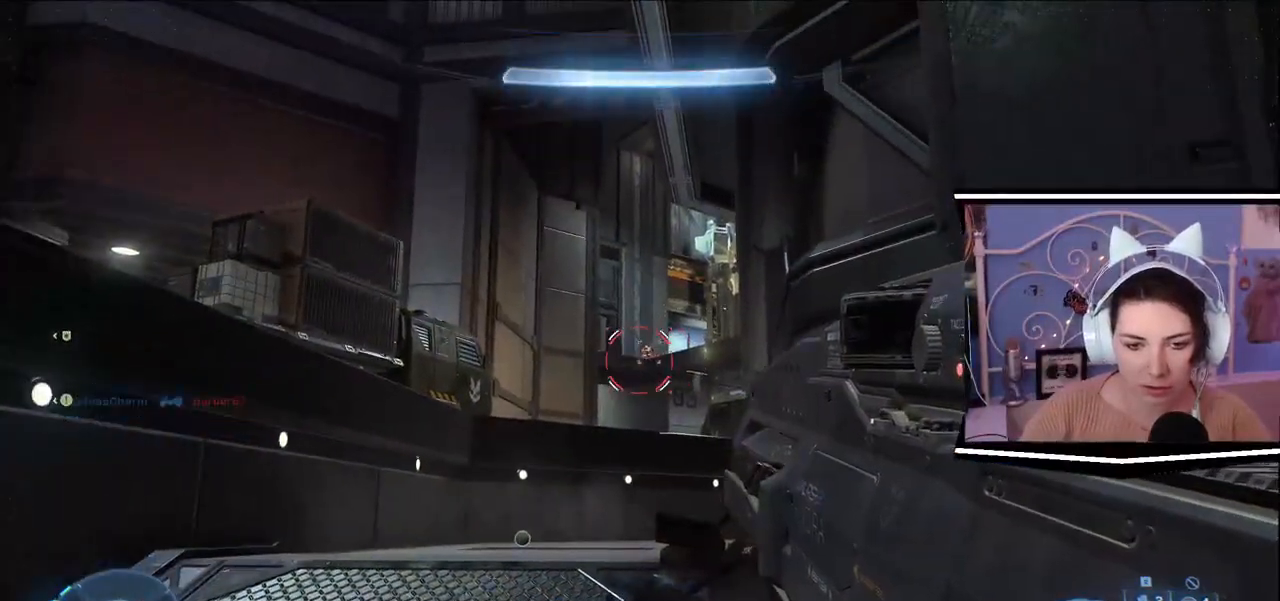
{"keys": [], "events": []}
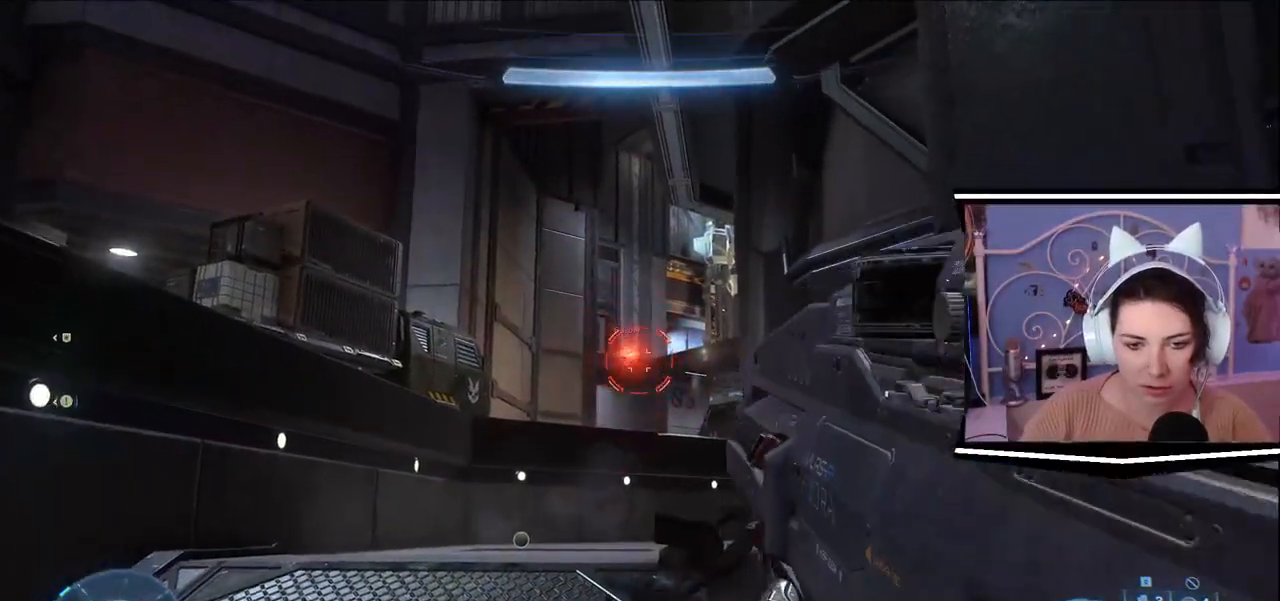
{"keys": [], "events": []}
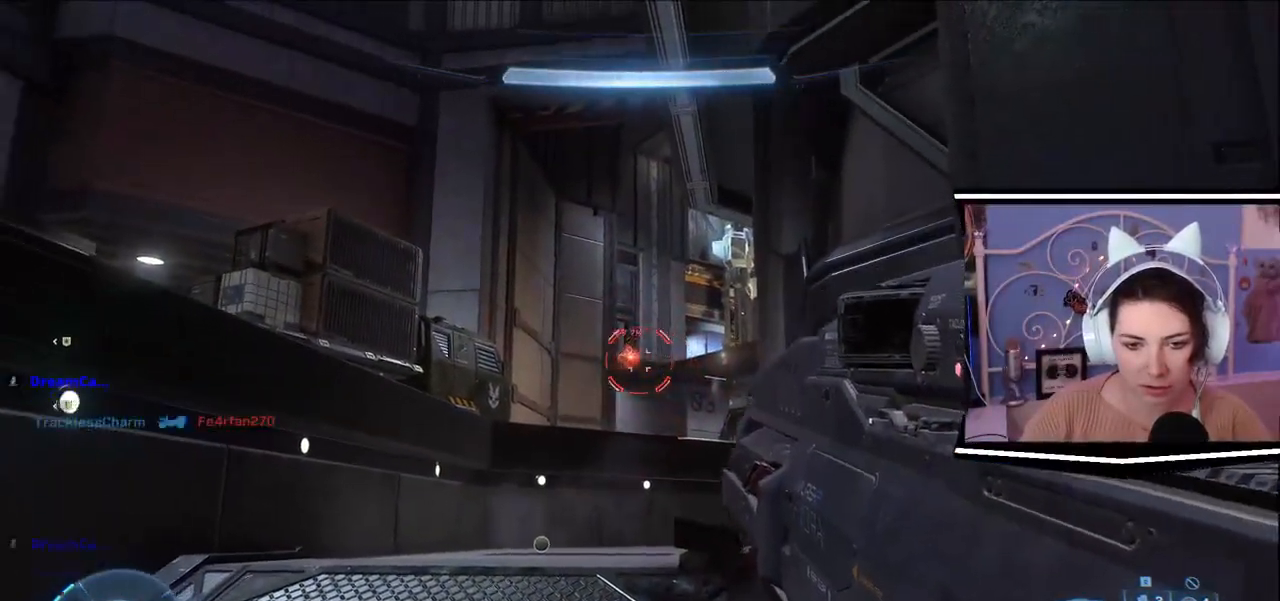
{"keys": [], "events": []}
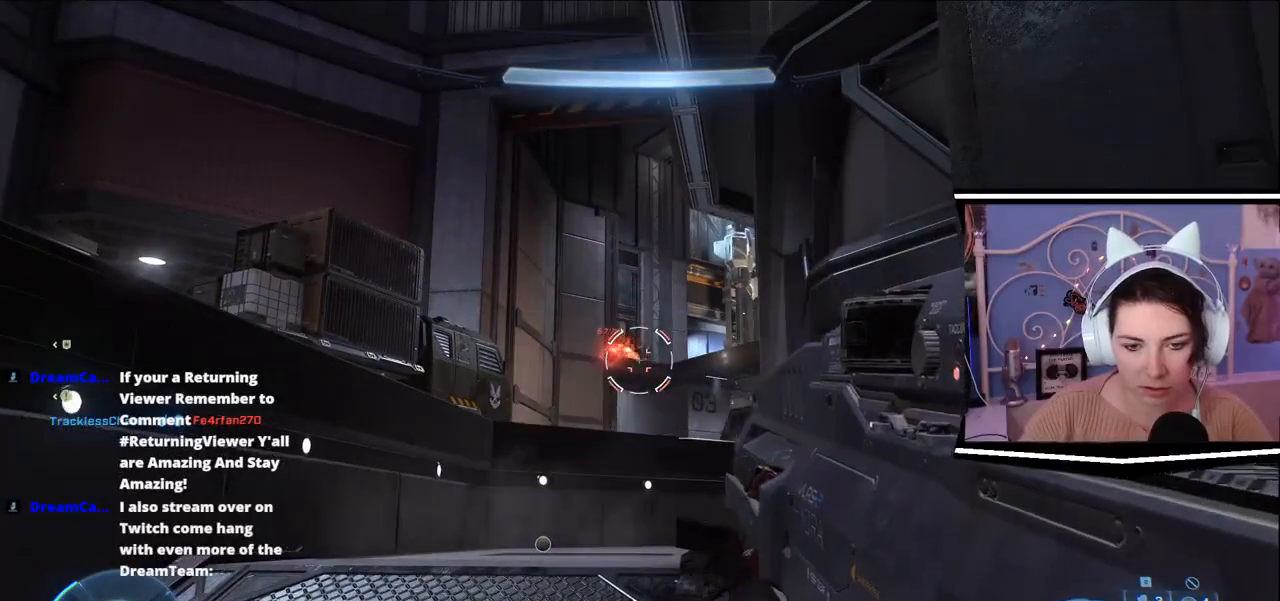
{"keys": [], "events": []}
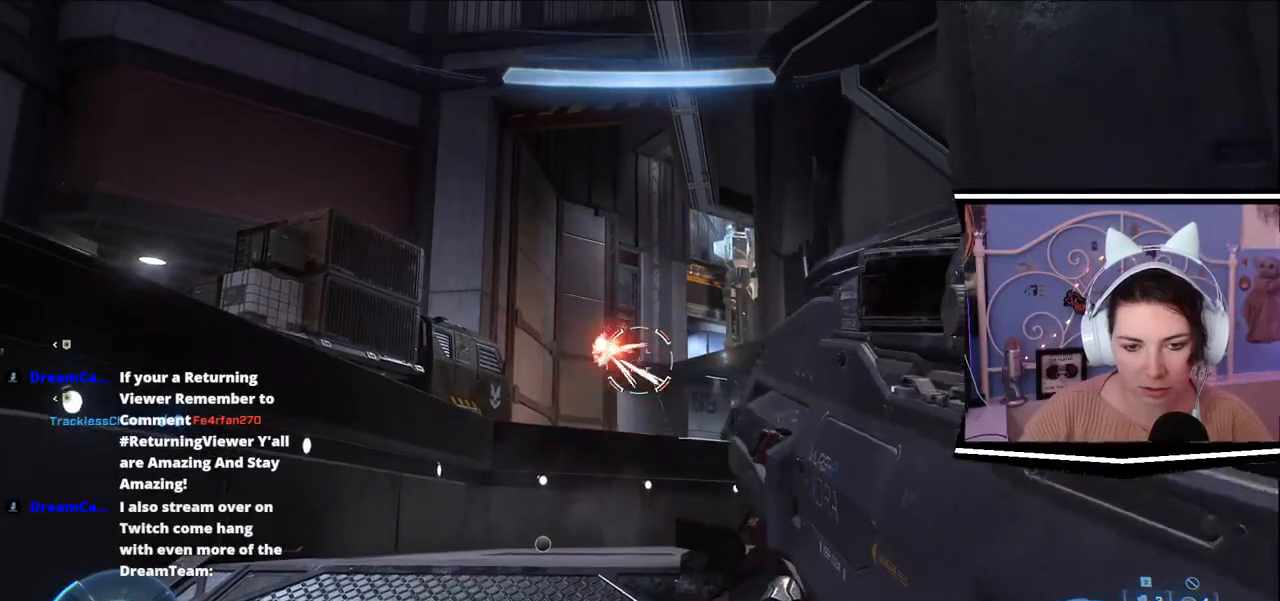
{"keys": ["d"], "events": [[433, "d", "down"]]}
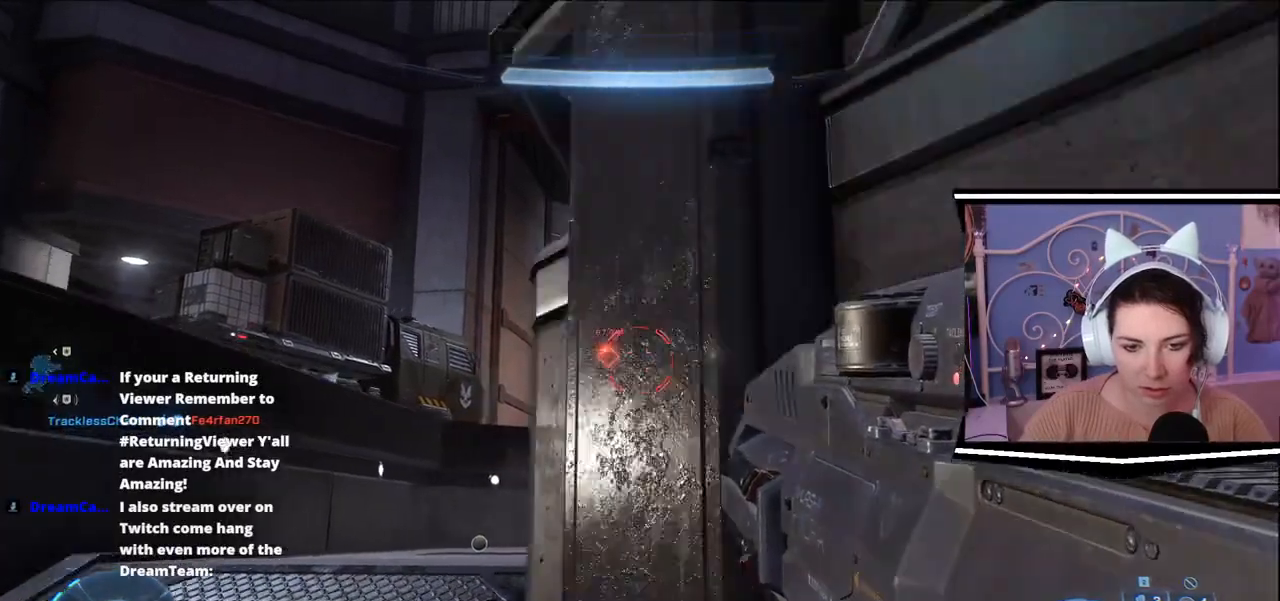
{"keys": ["a", "s"], "events": [[234, "s", "down"], [284, "d", "up"], [367, "a", "down"]]}
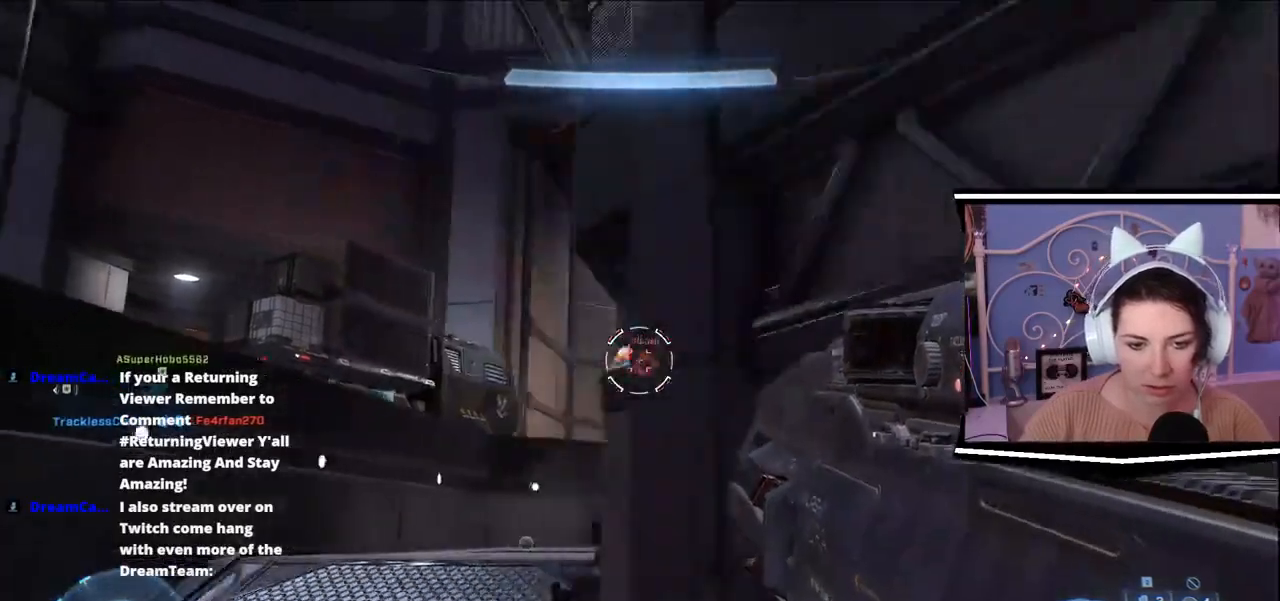
{"keys": [], "events": [[133, "a", "up"], [133, "s", "up"], [233, "w", "down"], [484, "w", "up"]]}